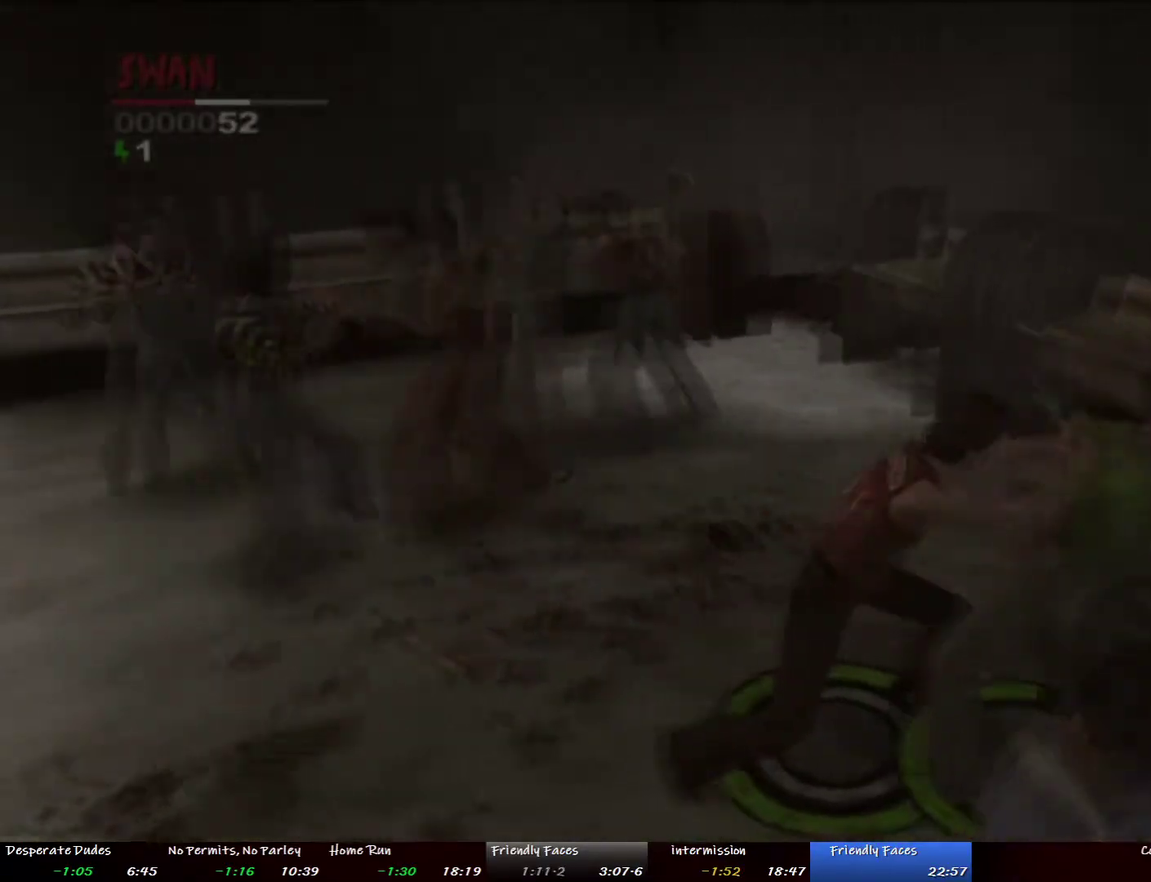
Gameplay with a controller (PlayStation layout); each line is a JSON object with the inputs held at the frame after it. "events" lists button and stick changes between this image and that frame as [ms after this image, input, new state], when the widget could be followed in between. This overlay highlights the sticks when they move; stick clicks (L3 R3) are not distinguishable. Not read: CROSS L3 R3.
{"buttons": [], "left_stick": "center", "right_stick": "center", "events": []}
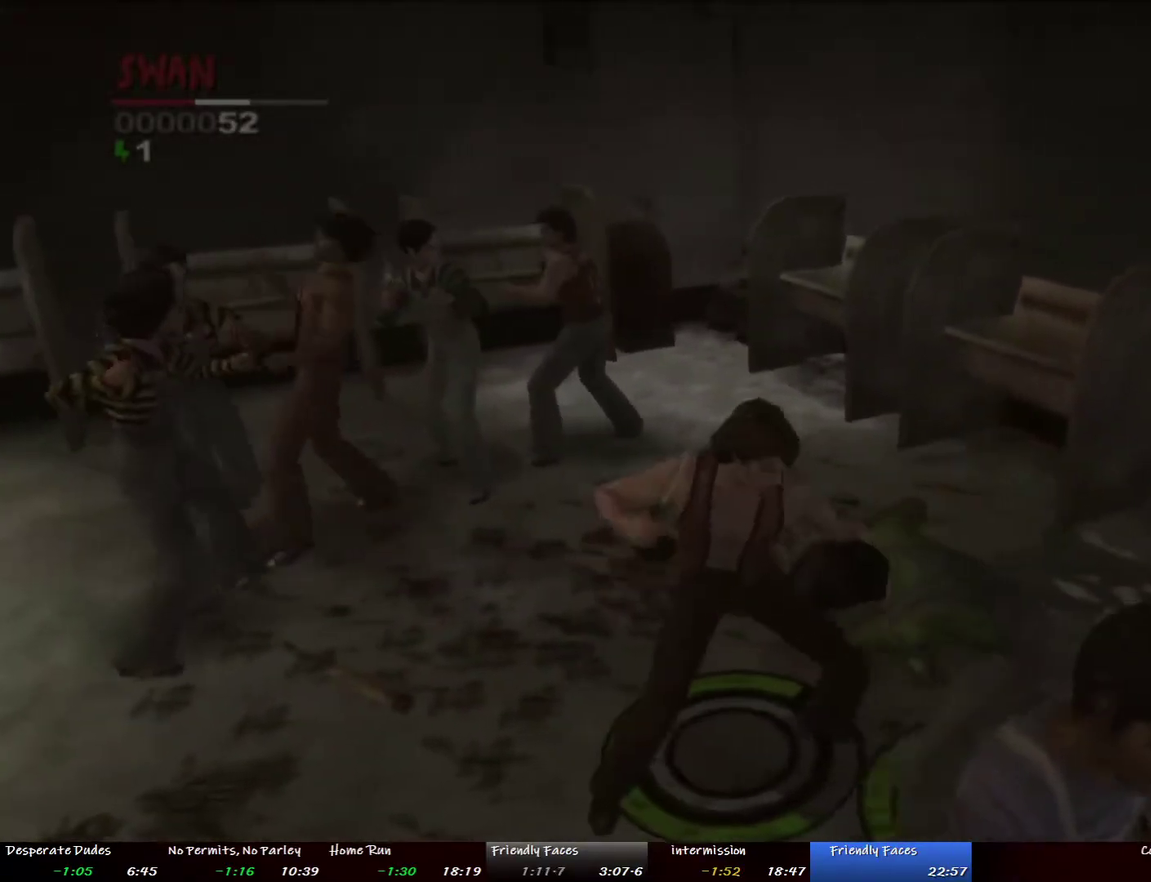
{"buttons": [], "left_stick": "center", "right_stick": "center", "events": []}
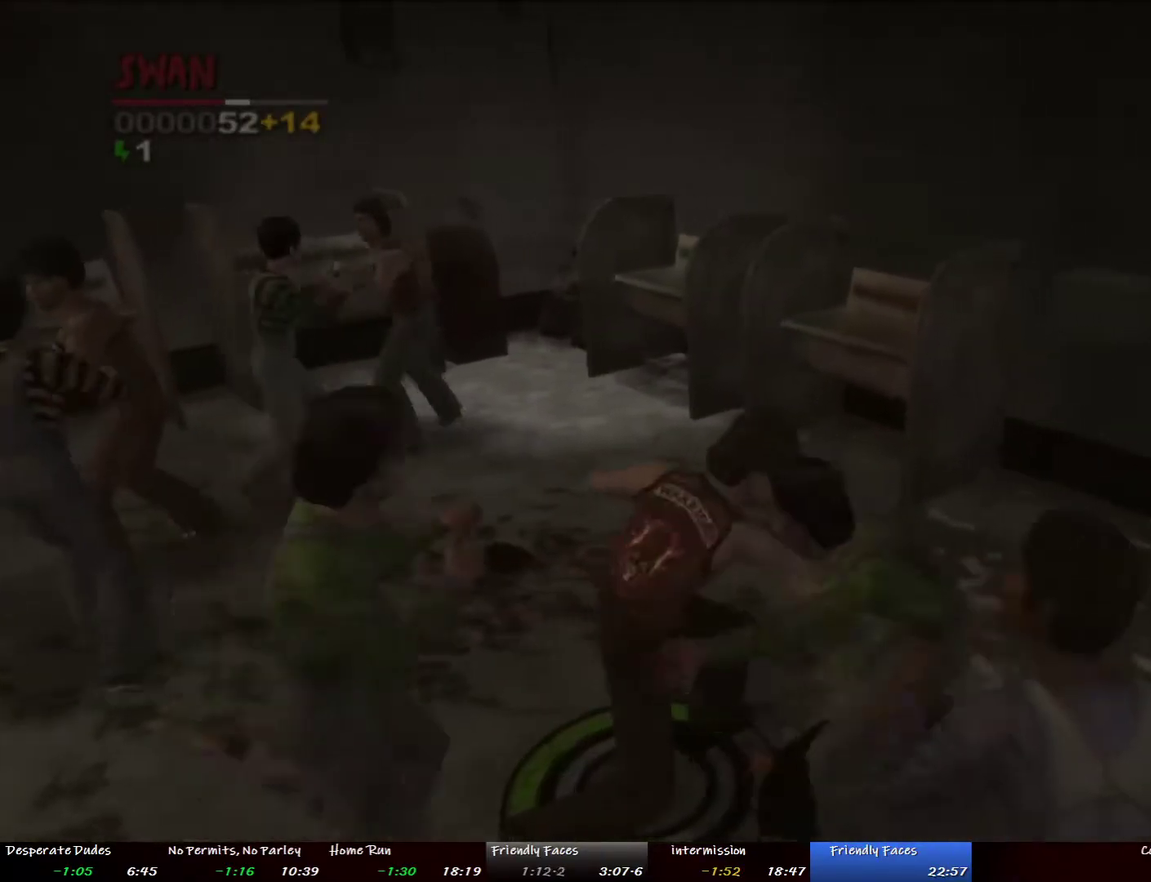
{"buttons": [], "left_stick": "up", "right_stick": "center", "events": [[485, "left_stick", "up"]]}
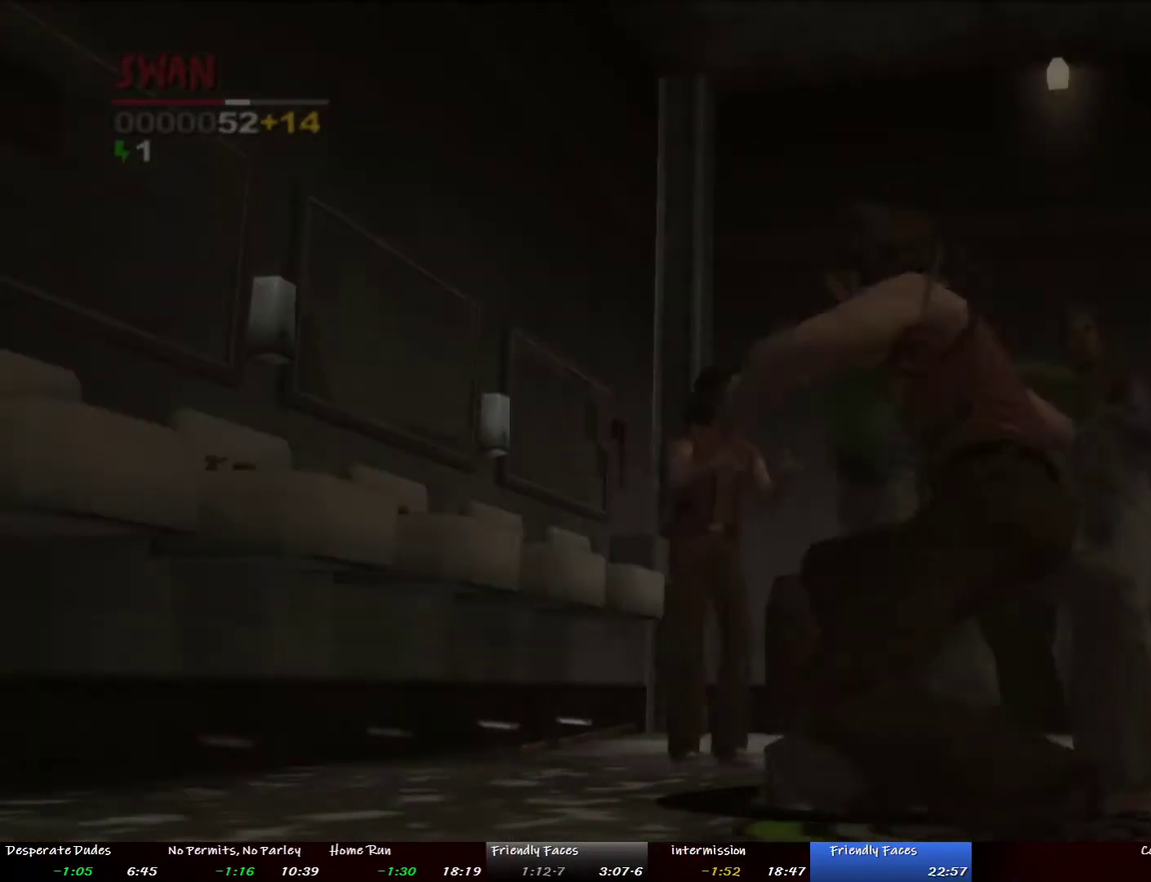
{"buttons": [], "left_stick": "up-right", "right_stick": "center", "events": [[34, "left_stick", "up-right"]]}